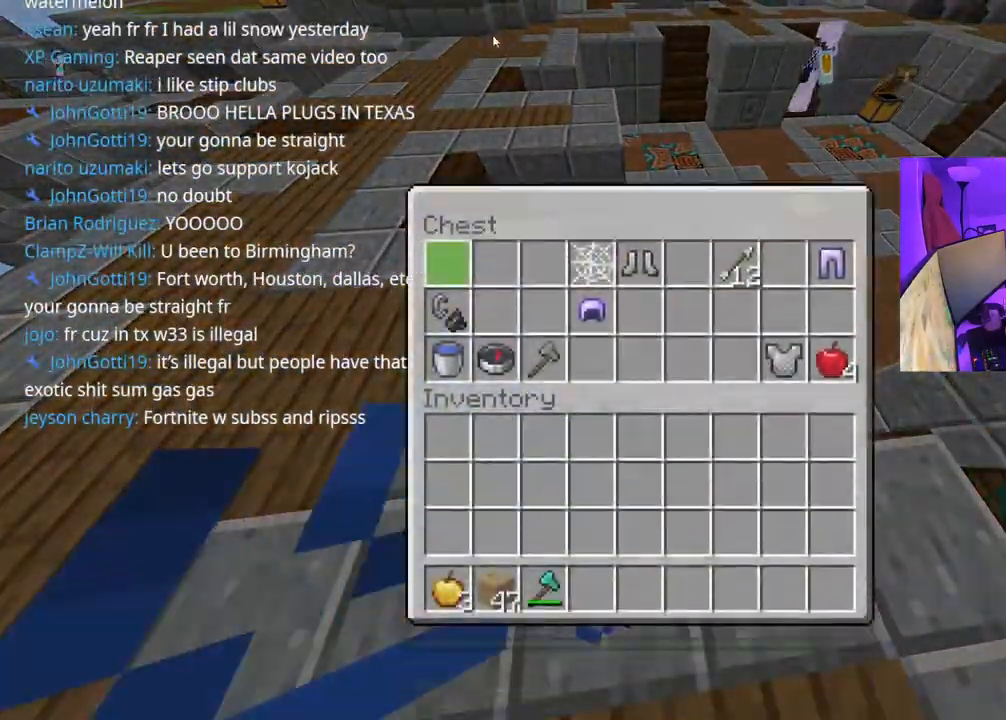
Gameplay with a controller (Xbox layout); each line is a JSON object with the inputs held at the frame after it. "events" lists button and stick changes between this image and that frame as [ms after this image, input, new state], when the widget could be followed in between. Not read: L3.
{"buttons": [], "left_stick": "center", "right_stick": "center", "events": [[50, "DPAD_DOWN", "down"], [150, "DPAD_DOWN", "up"], [217, "DPAD_DOWN", "down"], [233, "DPAD_RIGHT", "down"], [283, "DPAD_DOWN", "up"], [283, "DPAD_RIGHT", "up"], [350, "DPAD_RIGHT", "down"], [383, "DPAD_RIGHT", "up"], [417, "DPAD_UP", "down"], [500, "DPAD_UP", "up"]]}
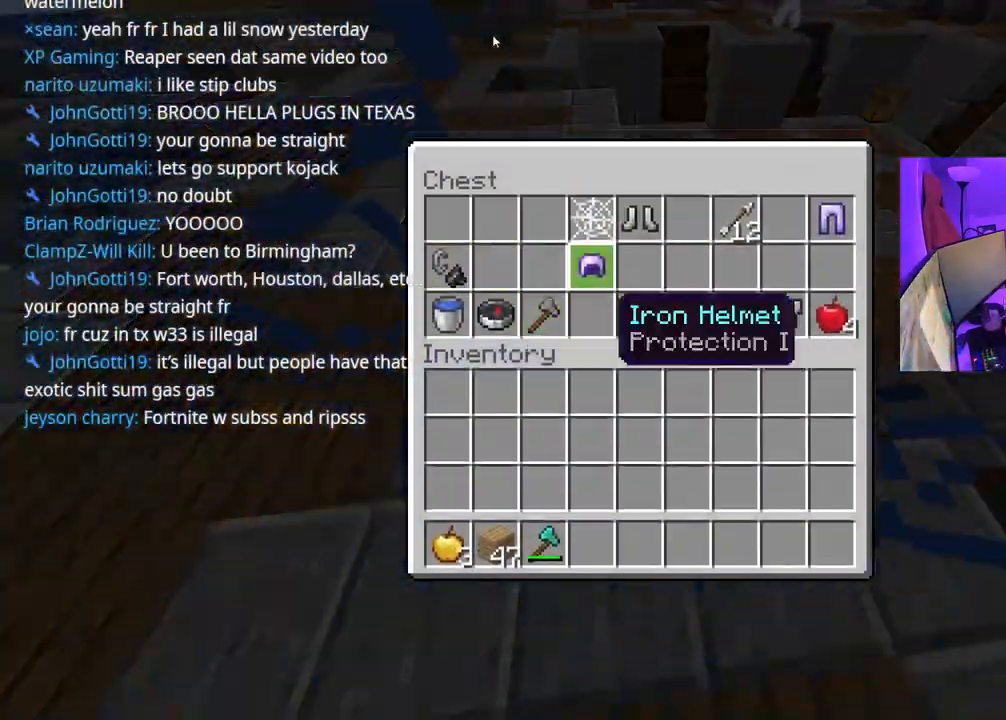
{"buttons": ["DPAD_RIGHT"], "left_stick": "center", "right_stick": "center", "events": [[117, "DPAD_UP", "down"], [233, "DPAD_RIGHT", "down"], [233, "DPAD_UP", "up"], [317, "DPAD_RIGHT", "up"], [367, "DPAD_RIGHT", "down"], [417, "DPAD_RIGHT", "up"], [483, "DPAD_RIGHT", "down"]]}
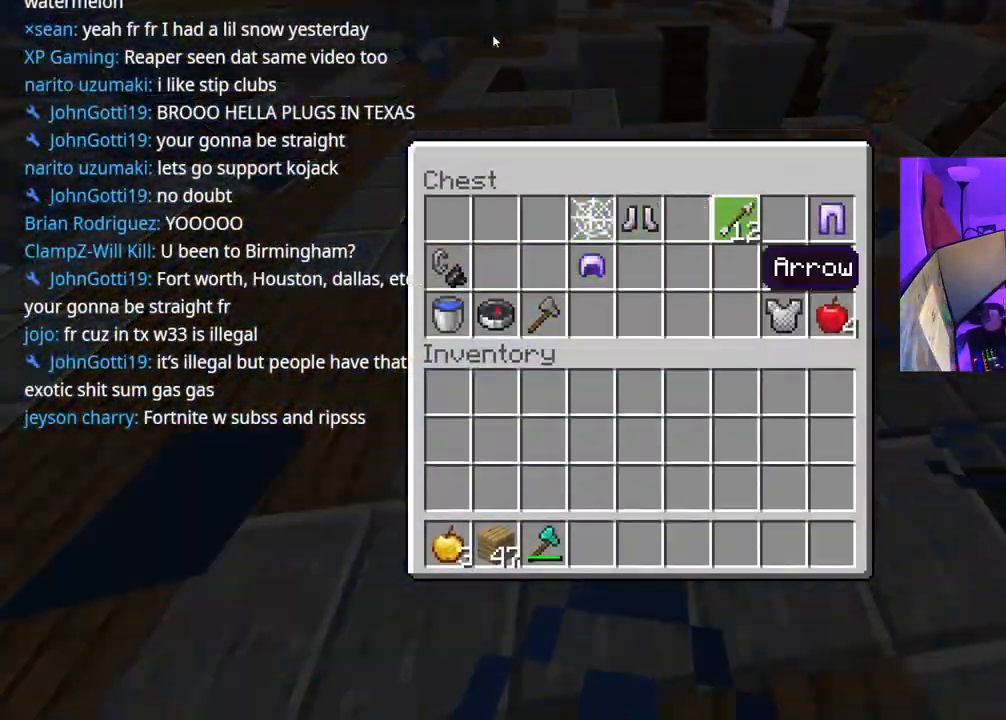
{"buttons": [], "left_stick": "center", "right_stick": "center", "events": [[50, "DPAD_RIGHT", "up"], [100, "A", "down"], [133, "DPAD_DOWN", "down"], [150, "A", "up"], [217, "DPAD_DOWN", "up"], [283, "DPAD_DOWN", "down"], [317, "DPAD_DOWN", "up"], [383, "DPAD_DOWN", "down"], [450, "DPAD_DOWN", "up"]]}
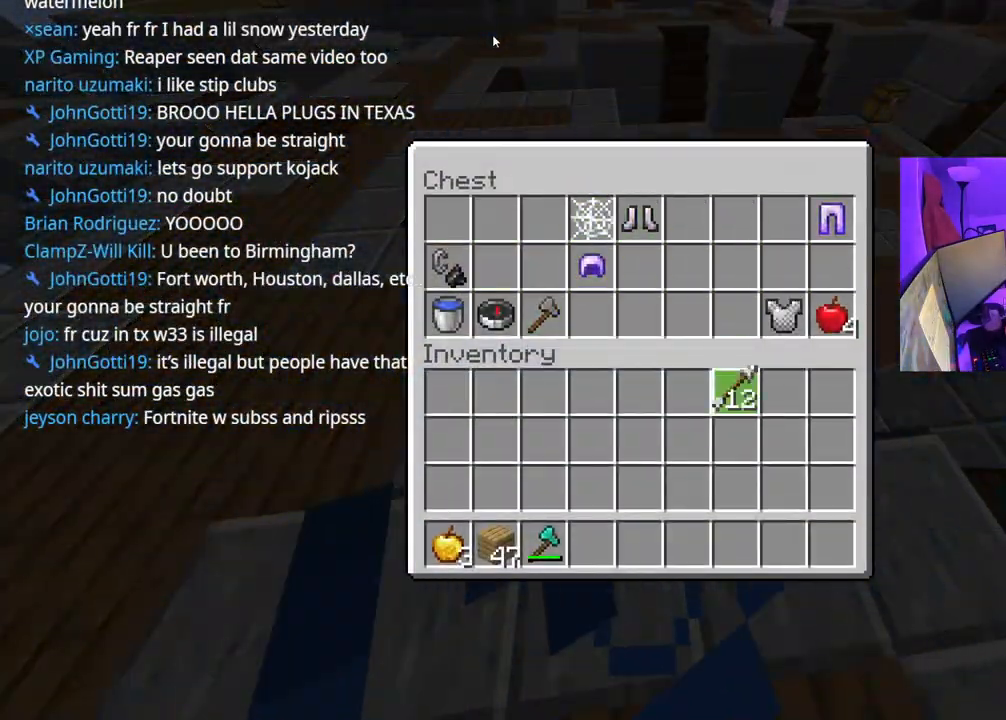
{"buttons": [], "left_stick": "down-right", "right_stick": "up-right", "events": [[67, "A", "down"], [117, "A", "up"], [200, "B", "down"], [267, "B", "up"], [283, "left_stick", "down-right"], [417, "right_stick", "up-right"]]}
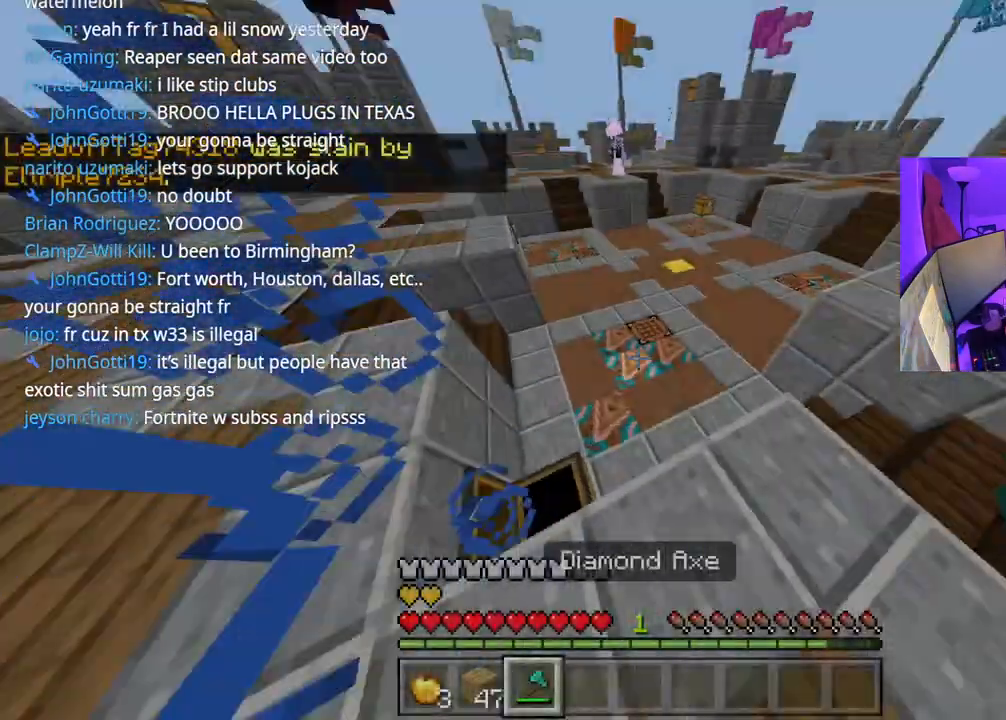
{"buttons": ["A"], "left_stick": "up-right", "right_stick": "center", "events": [[33, "left_stick", "up-right"], [217, "A", "down"], [300, "right_stick", "center"]]}
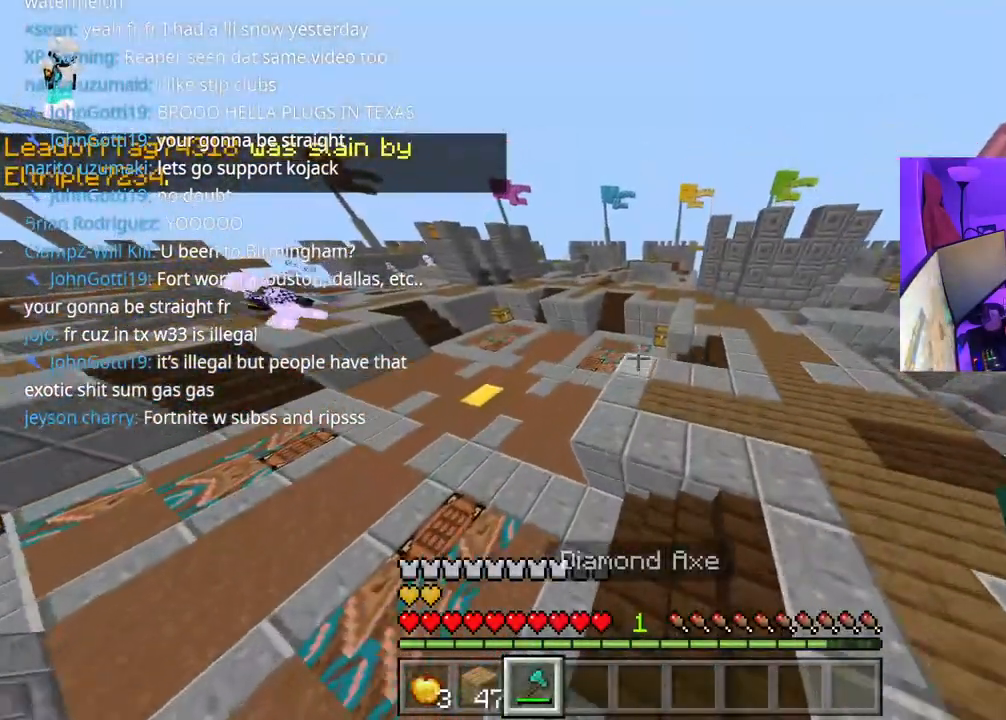
{"buttons": ["A"], "left_stick": "up-right", "right_stick": "center", "events": []}
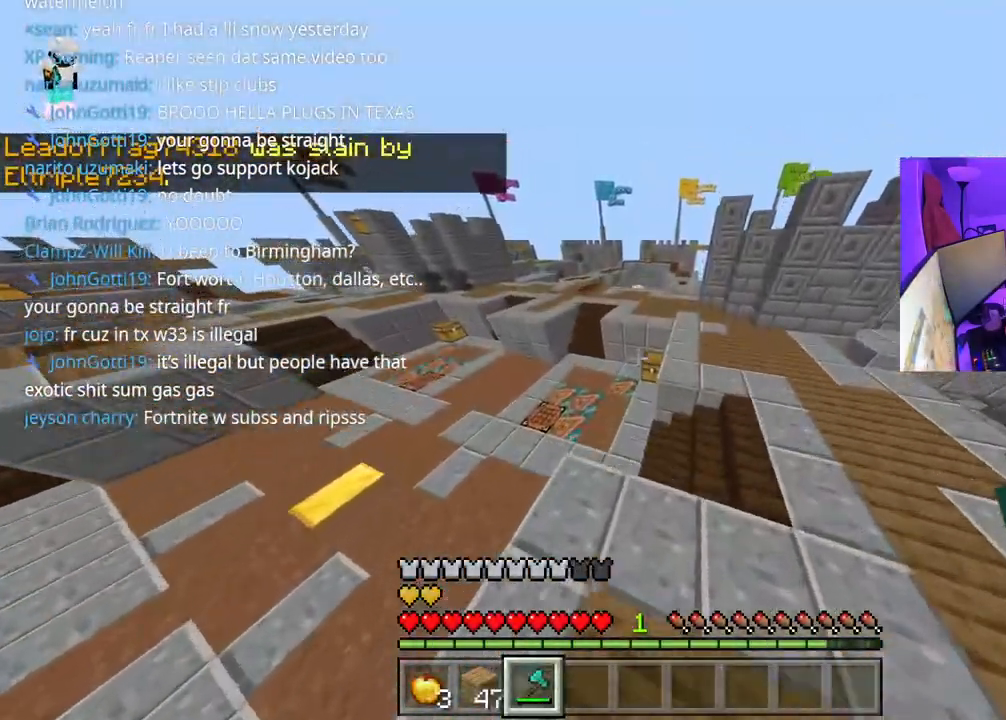
{"buttons": [], "left_stick": "up-right", "right_stick": "left", "events": [[150, "A", "up"], [450, "right_stick", "left"]]}
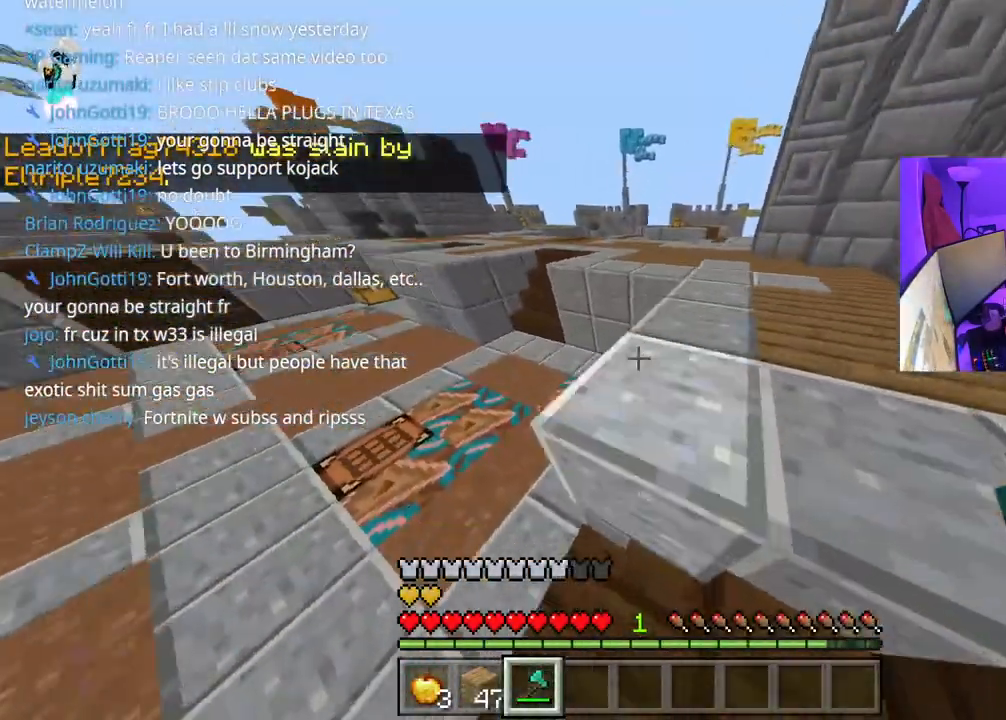
{"buttons": [], "left_stick": "right", "right_stick": "center", "events": [[17, "right_stick", "center"], [200, "right_stick", "left"], [217, "left_stick", "right"], [417, "right_stick", "center"]]}
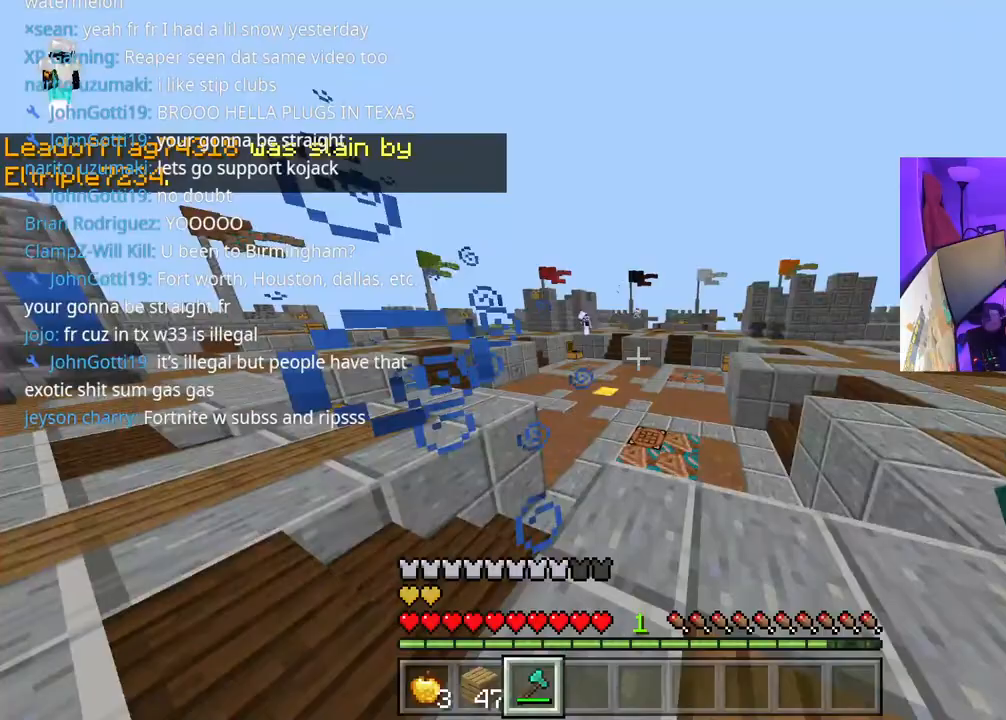
{"buttons": [], "left_stick": "down-right", "right_stick": "center", "events": [[233, "right_stick", "down-left"], [333, "left_stick", "down-right"], [500, "right_stick", "center"]]}
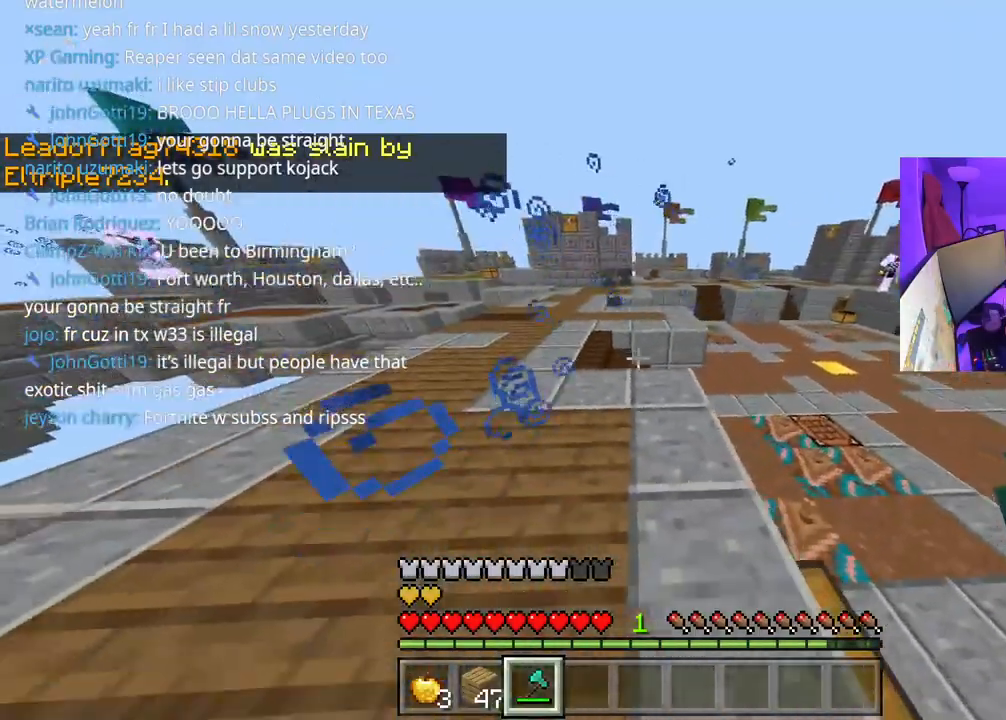
{"buttons": ["L2"], "left_stick": "center", "right_stick": "center", "events": [[133, "right_stick", "down"], [233, "left_stick", "right"], [350, "right_stick", "center"], [450, "L2", "down"], [450, "left_stick", "center"]]}
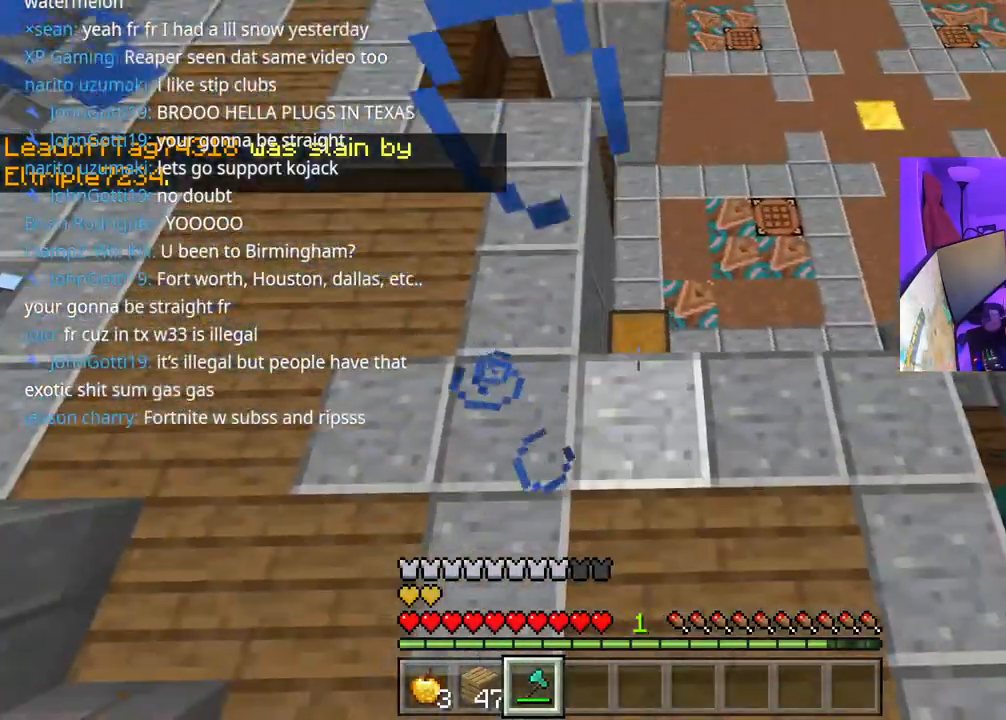
{"buttons": [], "left_stick": "center", "right_stick": "center", "events": [[33, "L2", "up"], [167, "L2", "down"], [283, "L2", "up"]]}
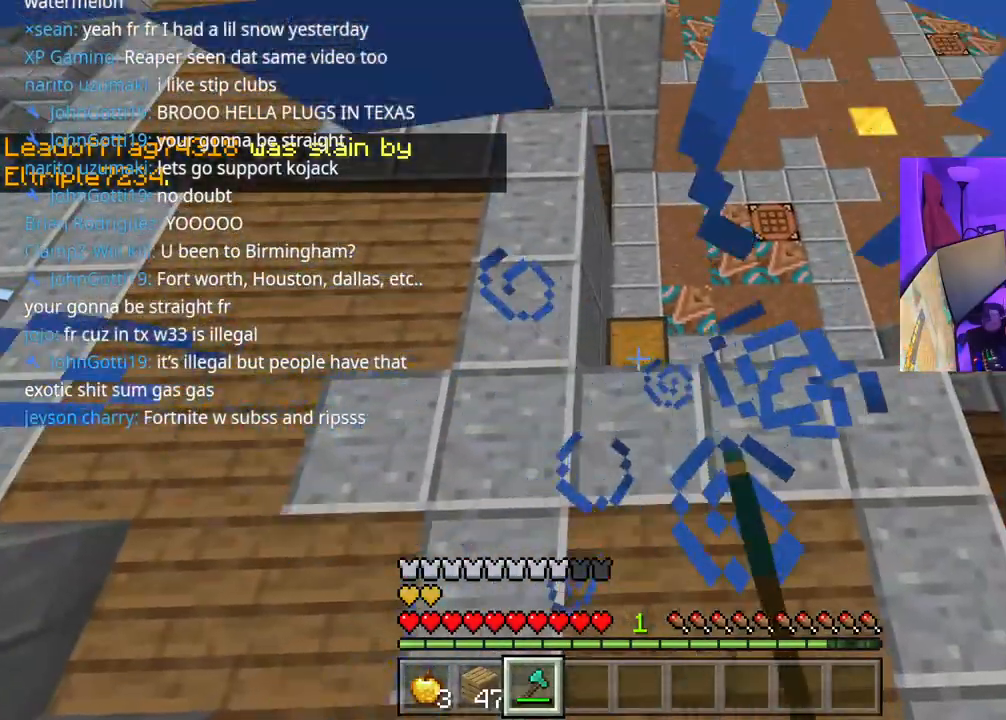
{"buttons": [], "left_stick": "center", "right_stick": "up-right", "events": [[333, "L2", "down"], [383, "right_stick", "up-right"], [483, "L2", "up"]]}
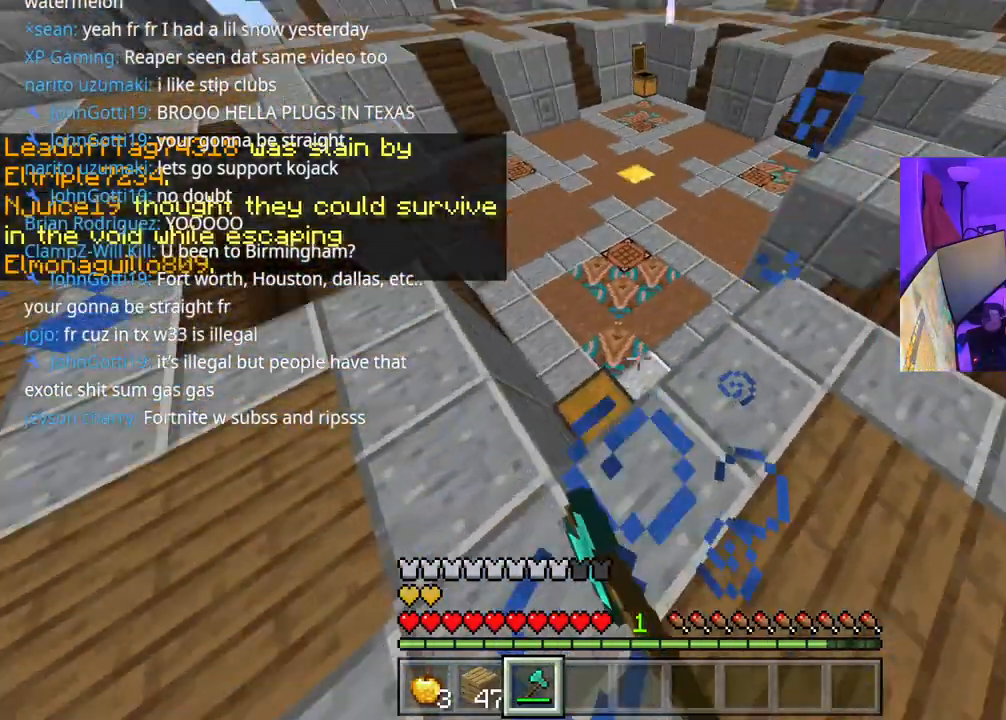
{"buttons": ["DPAD_RIGHT"], "left_stick": "center", "right_stick": "center", "events": [[83, "right_stick", "center"], [350, "DPAD_RIGHT", "down"], [417, "DPAD_RIGHT", "up"], [483, "DPAD_RIGHT", "down"]]}
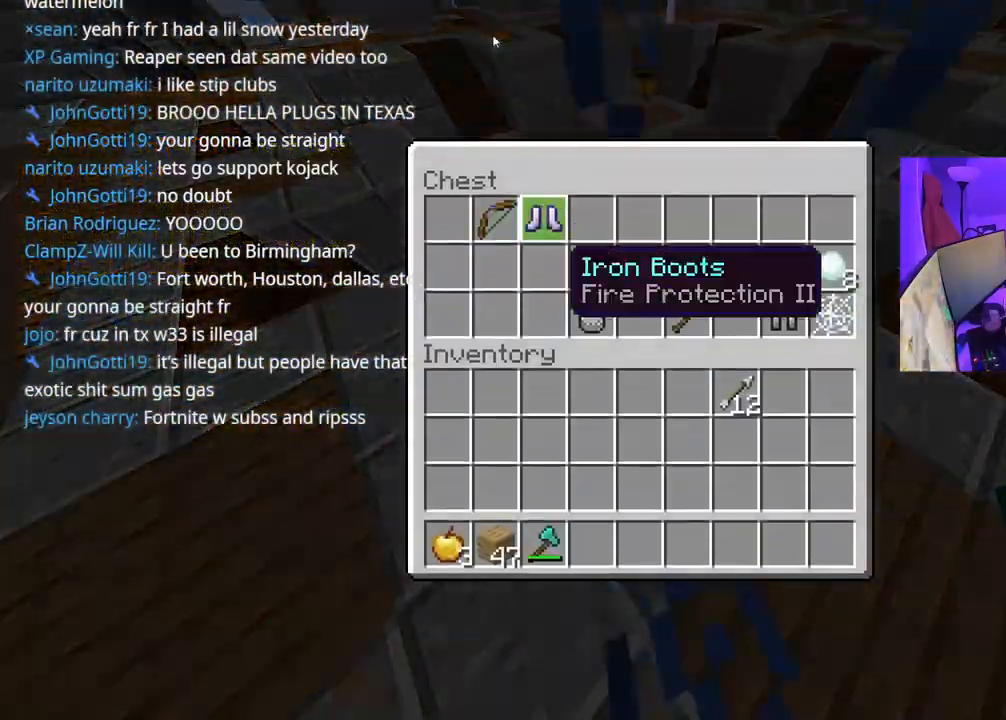
{"buttons": [], "left_stick": "center", "right_stick": "center", "events": [[33, "DPAD_RIGHT", "up"], [233, "DPAD_LEFT", "down"], [367, "DPAD_LEFT", "up"], [383, "Y", "down"], [483, "Y", "up"]]}
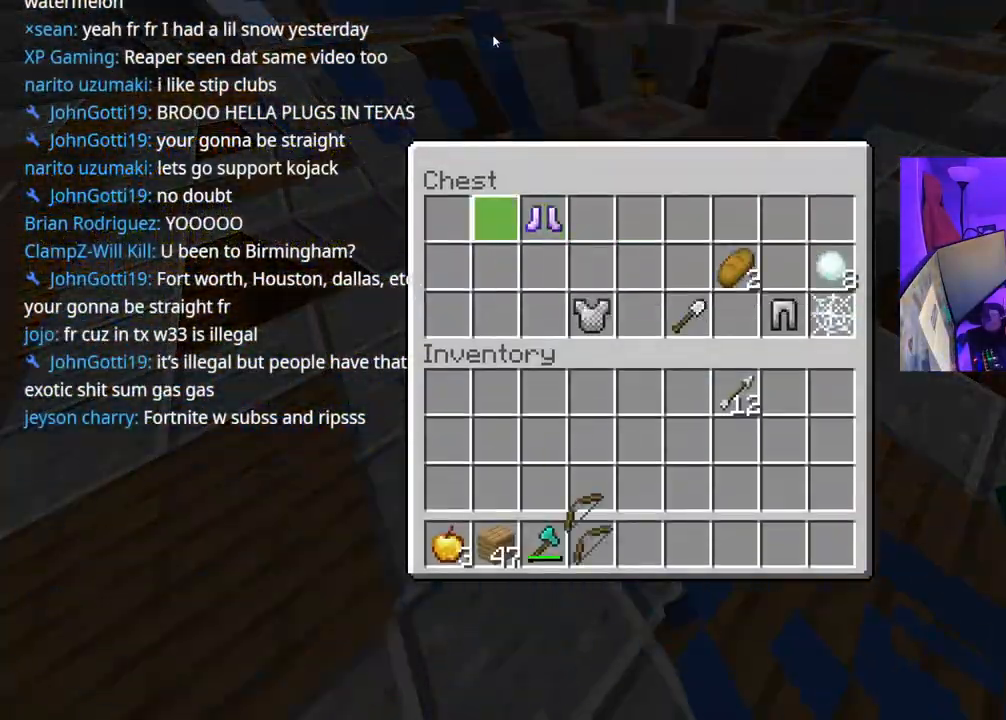
{"buttons": [], "left_stick": "up-right", "right_stick": "center", "events": [[33, "B", "down"], [83, "left_stick", "down-right"], [100, "B", "up"], [267, "right_stick", "up-left"], [383, "right_stick", "up-right"], [417, "left_stick", "up-right"], [433, "right_stick", "center"]]}
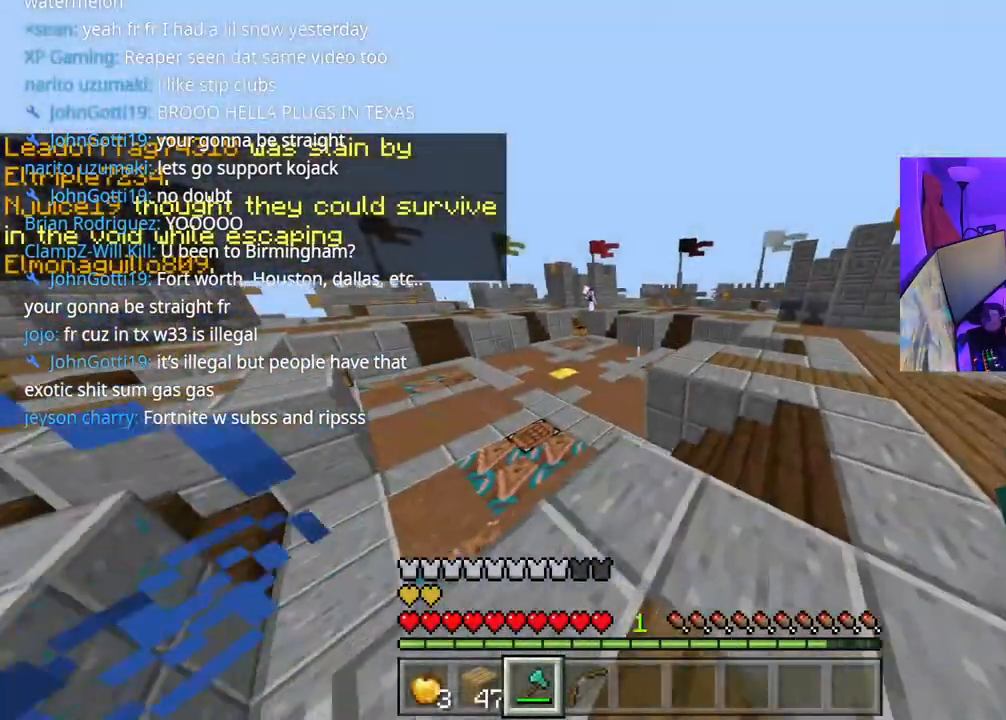
{"buttons": [], "left_stick": "down-right", "right_stick": "center", "events": [[200, "A", "down"], [200, "right_stick", "left"], [450, "A", "up"], [483, "right_stick", "center"], [500, "left_stick", "down-right"]]}
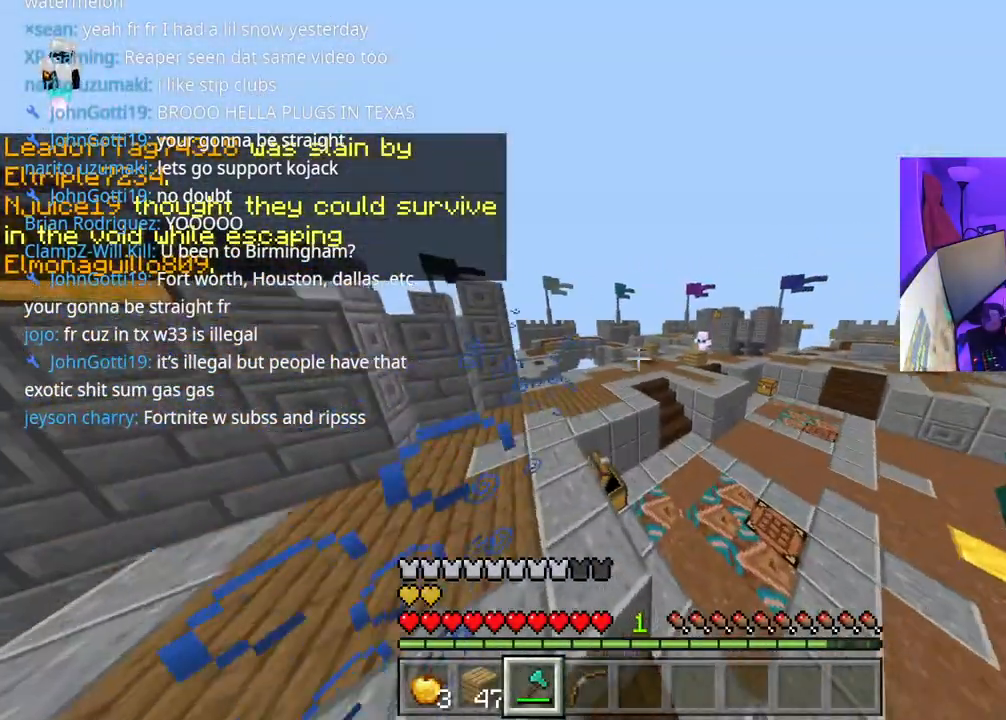
{"buttons": [], "left_stick": "down-right", "right_stick": "center", "events": []}
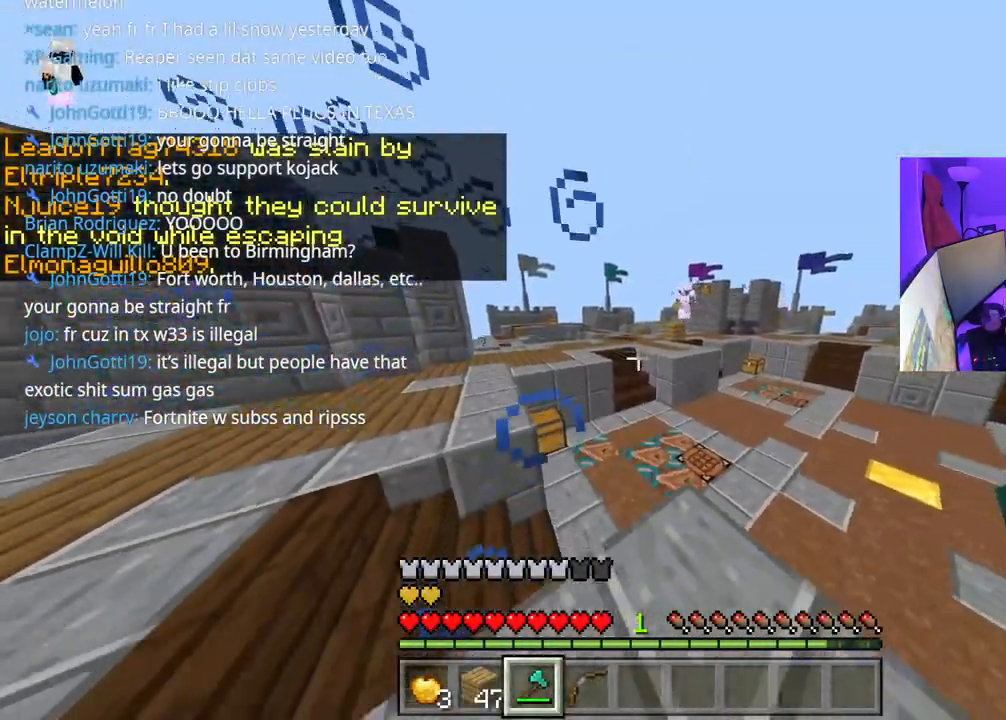
{"buttons": [], "left_stick": "up-left", "right_stick": "left", "events": [[100, "left_stick", "down"], [133, "right_stick", "right"], [217, "left_stick", "down-left"], [250, "right_stick", "center"], [383, "right_stick", "left"], [450, "left_stick", "up-left"]]}
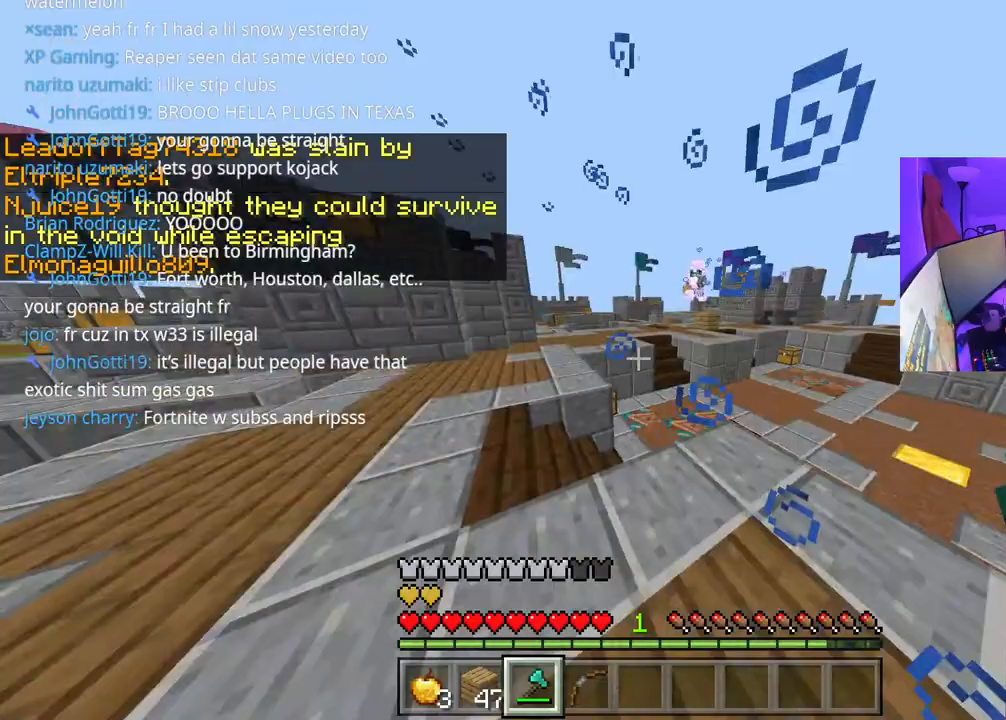
{"buttons": [], "left_stick": "up-right", "right_stick": "right", "events": [[83, "left_stick", "up"], [283, "A", "down"], [417, "left_stick", "up-right"], [450, "right_stick", "right"], [483, "A", "up"]]}
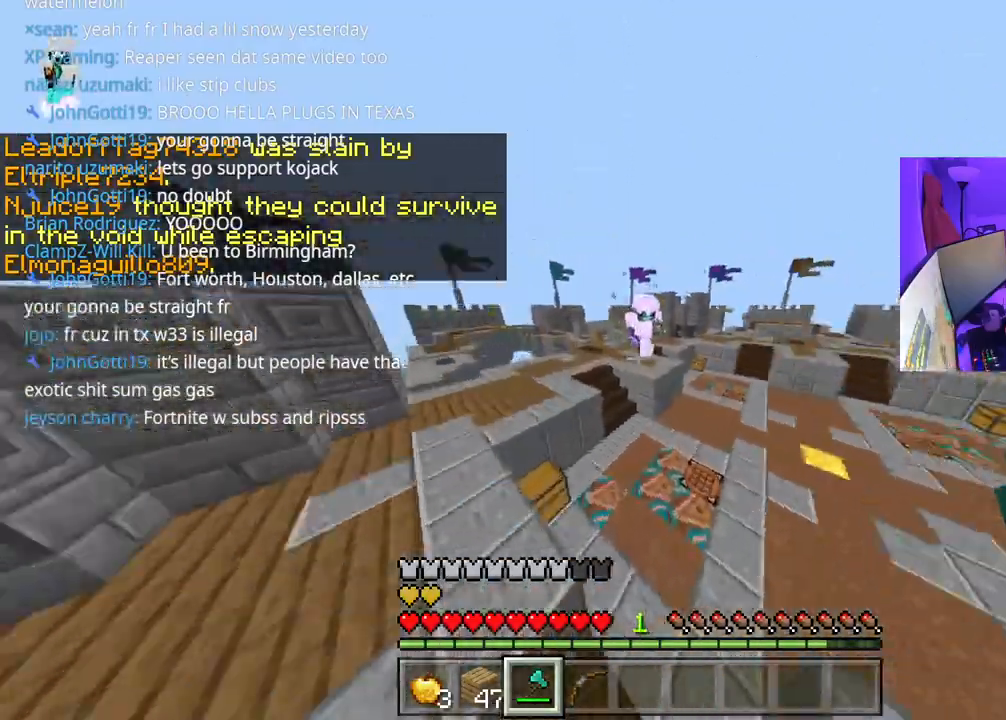
{"buttons": ["R2"], "left_stick": "left", "right_stick": "right", "events": [[100, "left_stick", "up"], [217, "R2", "down"], [283, "R2", "up"], [333, "R2", "down"], [417, "R2", "up"], [417, "left_stick", "left"], [500, "R2", "down"]]}
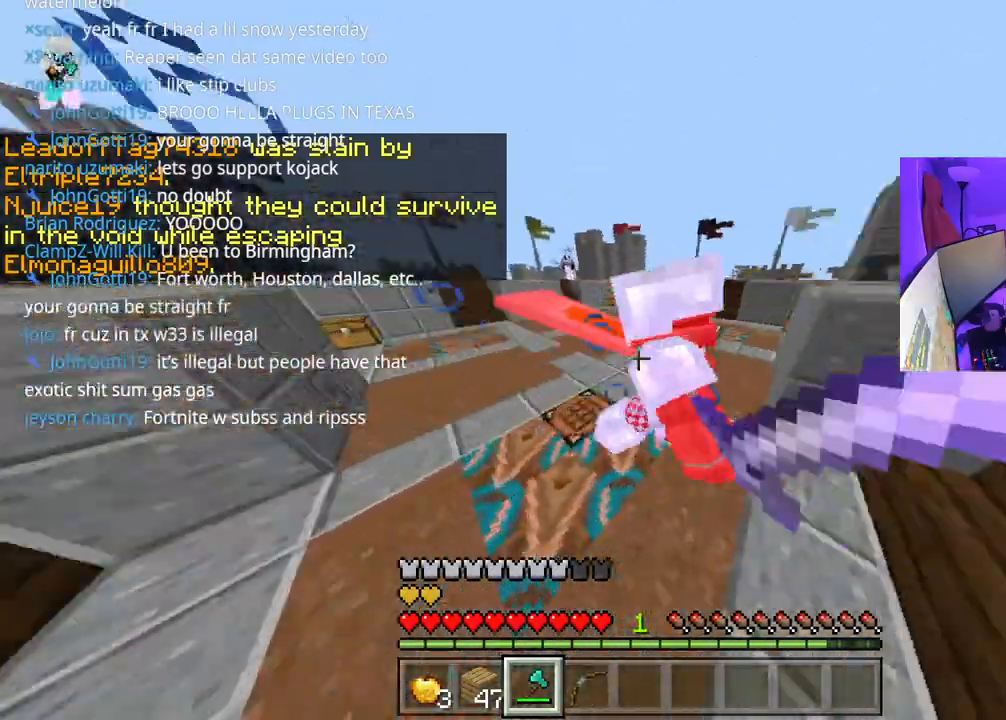
{"buttons": ["R2"], "left_stick": "down-left", "right_stick": "left", "events": [[50, "R2", "up"], [167, "left_stick", "up"], [167, "right_stick", "up-right"], [233, "left_stick", "up-right"], [267, "R2", "down"], [367, "left_stick", "up-left"], [400, "right_stick", "left"], [483, "left_stick", "down-left"]]}
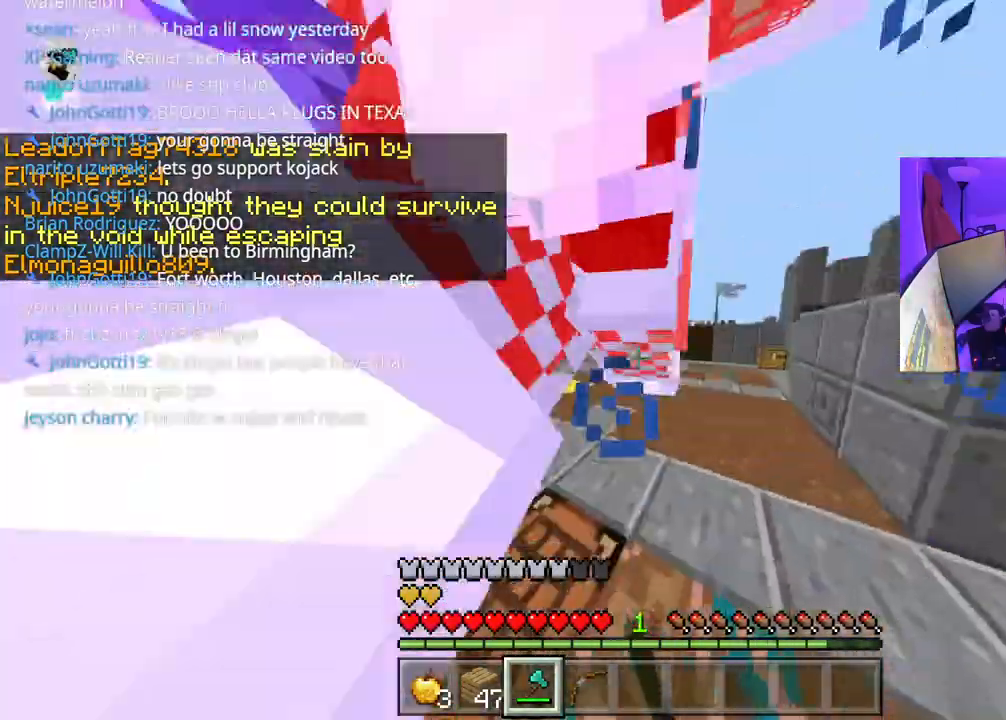
{"buttons": ["R2"], "left_stick": "up-right", "right_stick": "left", "events": [[50, "left_stick", "right"], [83, "R2", "up"], [150, "R2", "down"], [183, "R2", "up"], [217, "R2", "down"], [250, "left_stick", "up-right"], [267, "R2", "up"], [333, "R2", "down"], [383, "R2", "up"], [433, "R2", "down"], [467, "R2", "up"], [500, "R2", "down"]]}
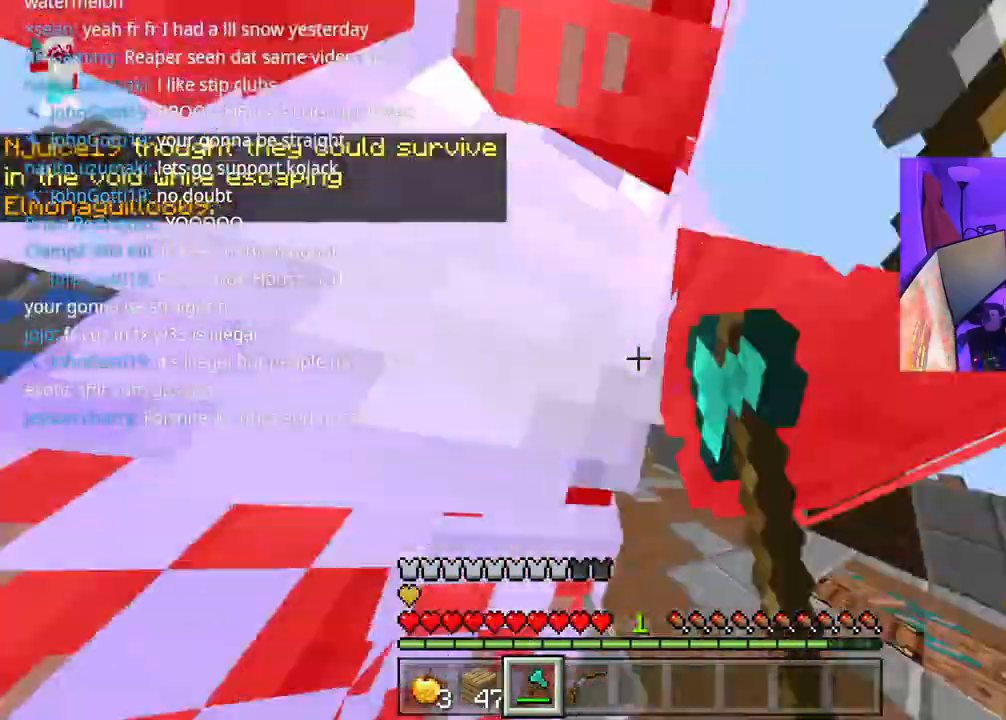
{"buttons": ["R2"], "left_stick": "up-right", "right_stick": "up-right", "events": [[33, "R2", "up"], [100, "R2", "down"], [133, "R2", "up"], [200, "R2", "down"], [233, "R2", "up"], [300, "R2", "down"], [350, "R2", "up"], [350, "right_stick", "up-left"], [383, "R2", "down"], [417, "R2", "up"], [467, "R2", "down"], [483, "right_stick", "up-right"]]}
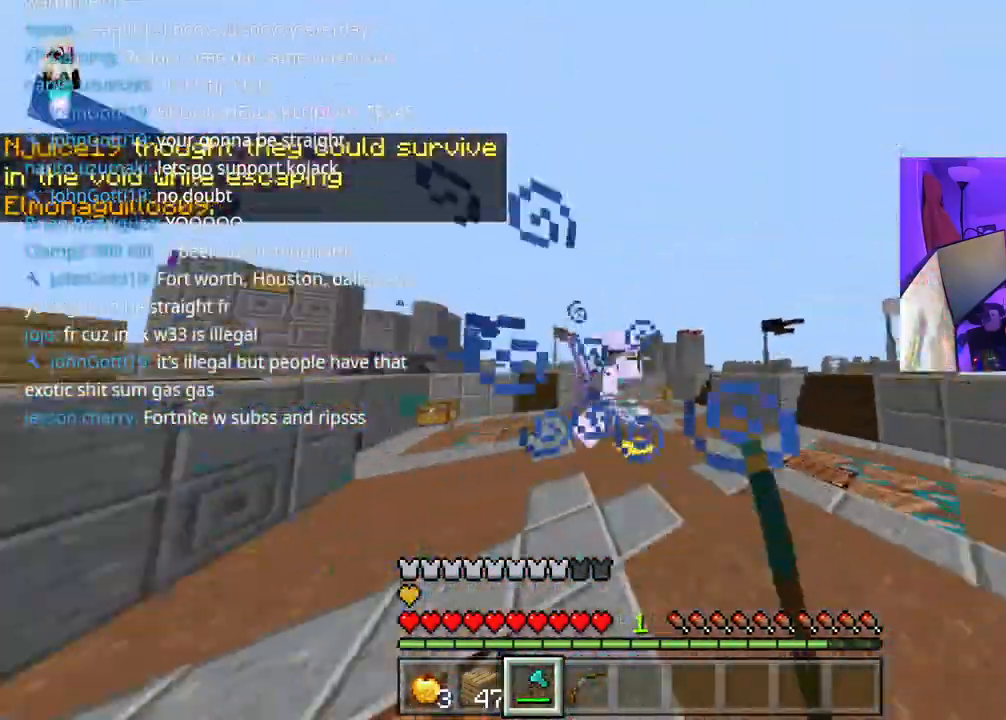
{"buttons": ["A", "R2"], "left_stick": "up-right", "right_stick": "right", "events": [[33, "R2", "up"], [33, "right_stick", "center"], [83, "R2", "down"], [133, "R2", "up"], [167, "R2", "down"], [233, "R2", "up"], [267, "R2", "down"], [333, "R2", "up"], [367, "A", "down"], [400, "R2", "down"], [400, "right_stick", "left"], [450, "R2", "up"], [483, "R2", "down"], [500, "right_stick", "right"]]}
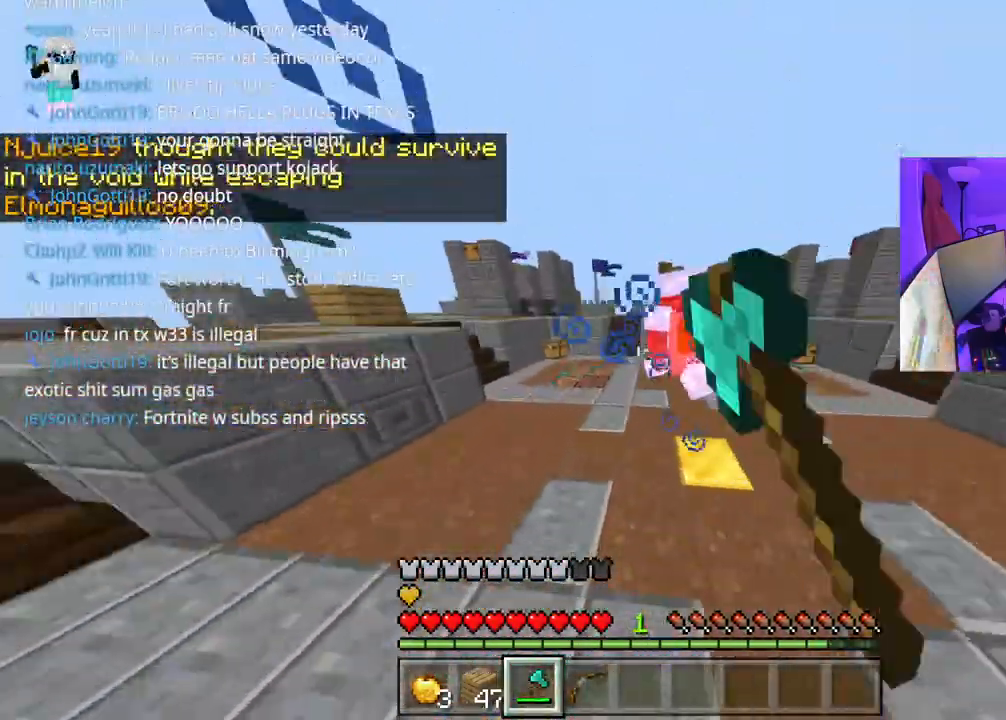
{"buttons": ["A", "R2"], "left_stick": "up", "right_stick": "center", "events": [[33, "R2", "up"], [83, "R2", "down"], [133, "R2", "up"], [167, "R2", "down"], [217, "R2", "up"], [250, "right_stick", "center"], [283, "R2", "down"], [350, "R2", "up"], [367, "R2", "down"], [400, "left_stick", "up"], [433, "R2", "up"], [483, "R2", "down"]]}
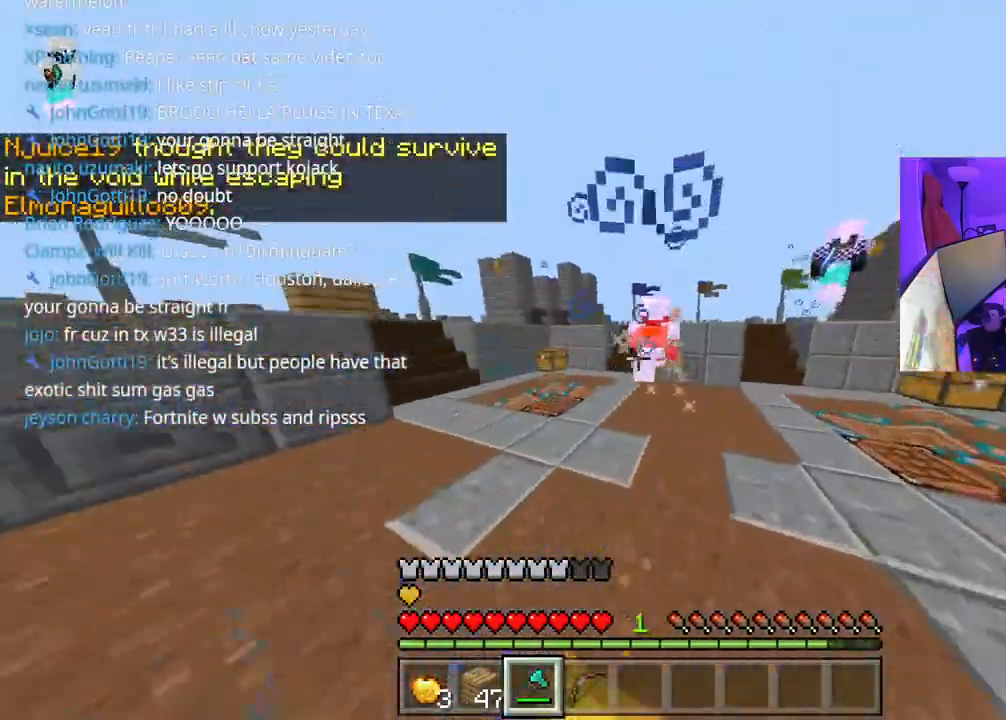
{"buttons": ["A", "R2"], "left_stick": "up", "right_stick": "center", "events": [[17, "R2", "up"], [50, "R2", "down"], [117, "R2", "up"], [167, "R2", "down"], [217, "R2", "up"], [267, "R2", "down"], [317, "R2", "up"], [367, "R2", "down"], [417, "R2", "up"], [467, "R2", "down"]]}
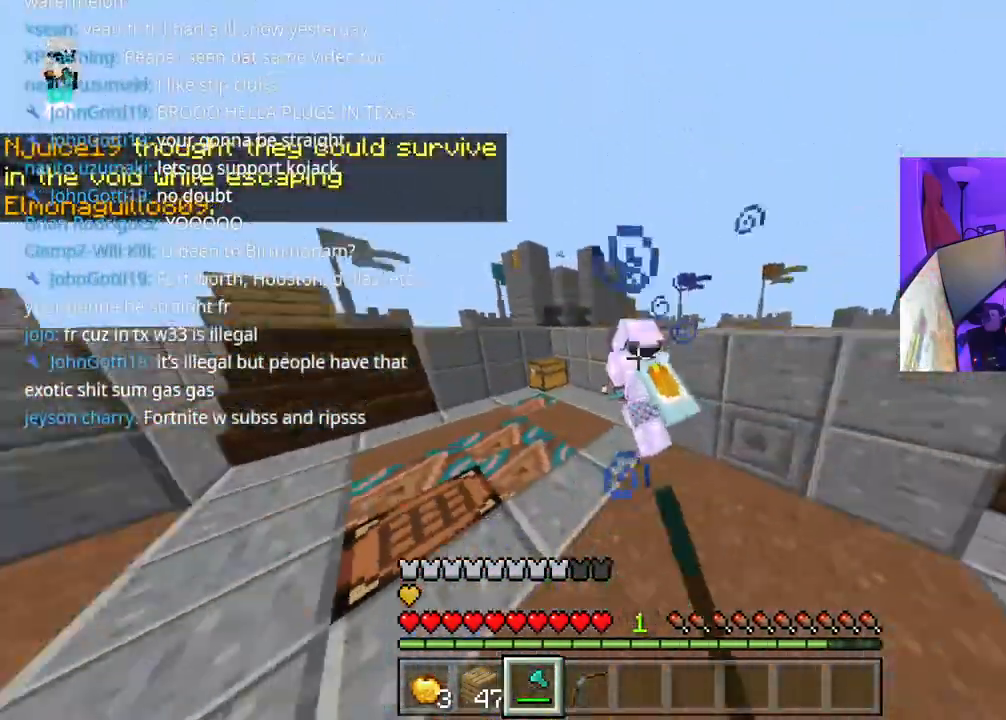
{"buttons": ["R2"], "left_stick": "up", "right_stick": "up-right", "events": [[33, "R2", "up"], [67, "R2", "down"], [117, "R2", "up"], [200, "R2", "down"], [250, "A", "up"], [250, "R2", "up"], [283, "R2", "down"], [333, "right_stick", "right"], [383, "R2", "up"], [383, "right_stick", "up-right"], [483, "R2", "down"]]}
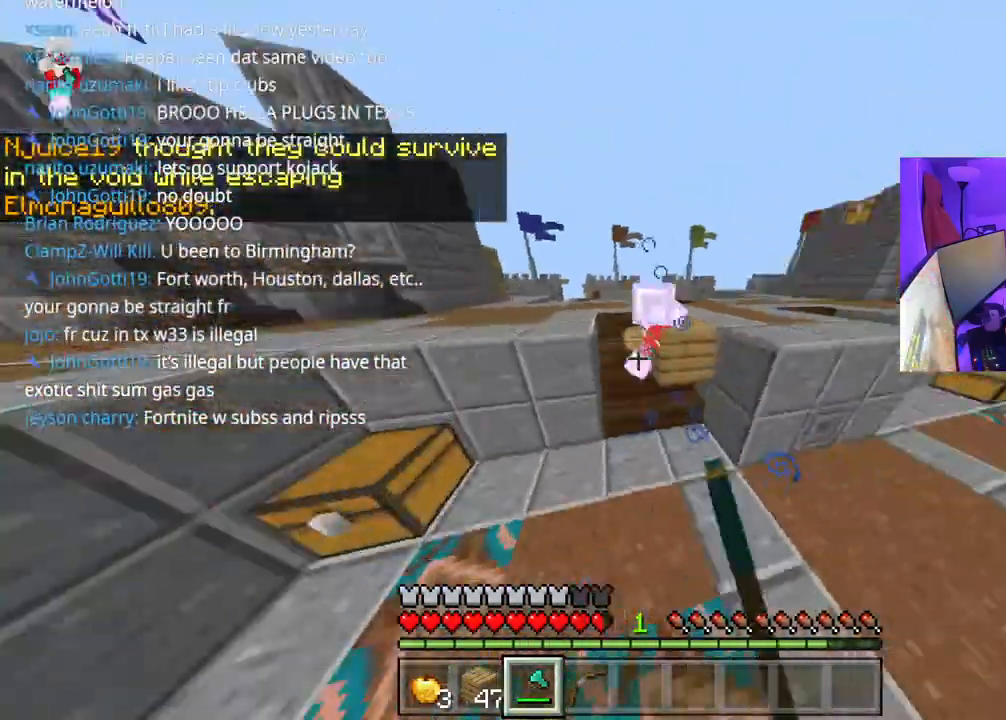
{"buttons": ["R2"], "left_stick": "up", "right_stick": "right", "events": [[100, "R2", "up"], [117, "right_stick", "right"], [150, "R2", "down"], [217, "R2", "up"], [283, "R2", "down"], [383, "R2", "up"], [450, "R2", "down"]]}
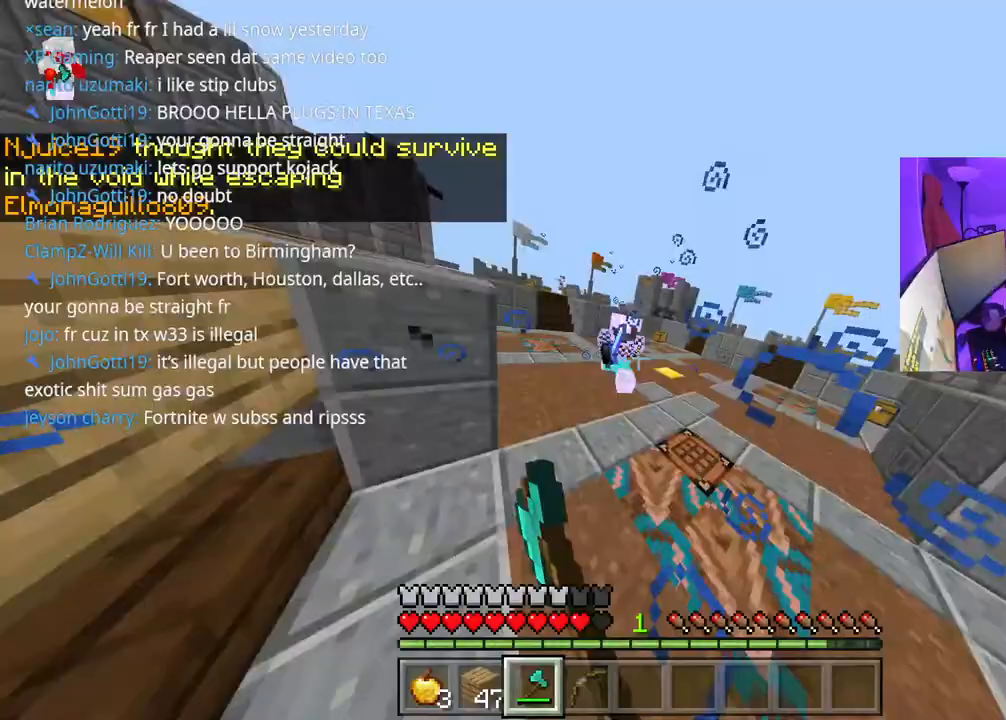
{"buttons": ["R2"], "left_stick": "up", "right_stick": "down", "events": [[33, "R2", "up"], [83, "R2", "down"], [117, "right_stick", "up-left"], [150, "R2", "up"], [200, "R2", "down"], [267, "right_stick", "down"], [300, "left_stick", "left"], [350, "R2", "up"], [367, "left_stick", "up"], [400, "R2", "down"], [450, "R2", "up"], [483, "R2", "down"]]}